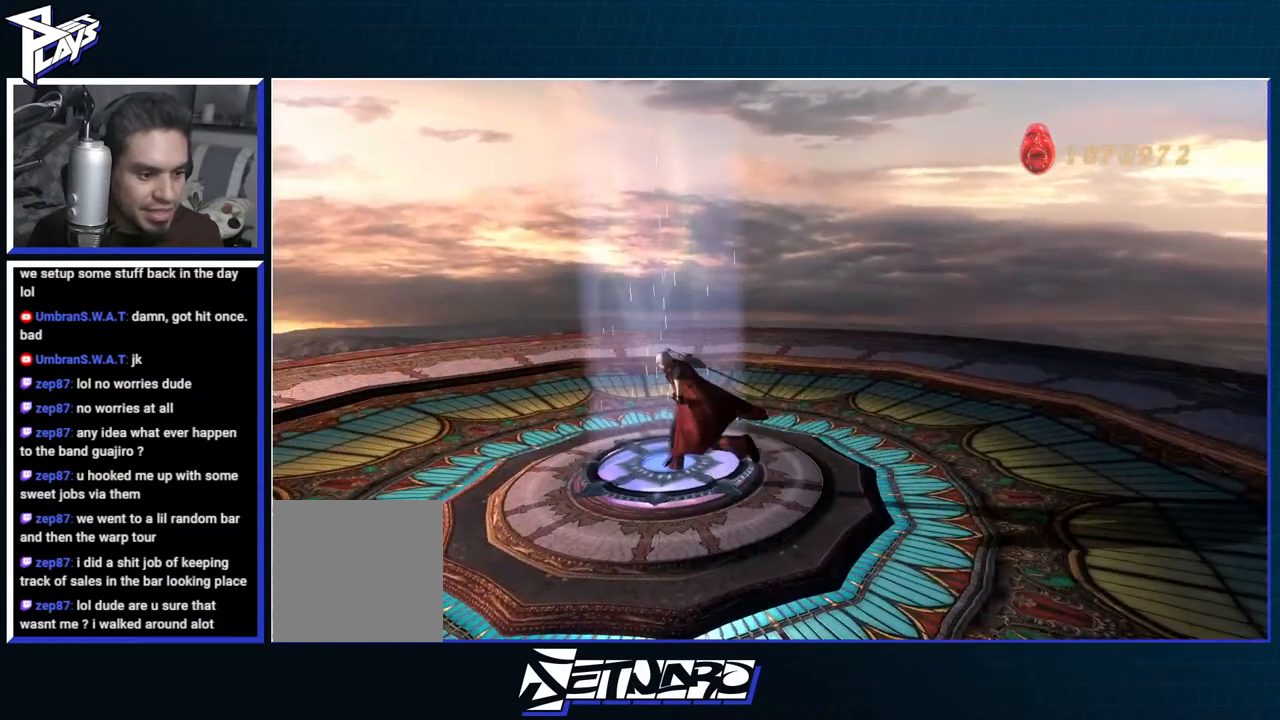
Gameplay with a controller (Xbox layout); each line is a JSON object with the inputs held at the frame after it. "events" lists button and stick changes between this image and that frame as [ms after this image, input, new state], when the widget could be followed in between.
{"buttons": [], "left_stick": "center", "right_stick": "center", "events": [[67, "left_stick", "center"]]}
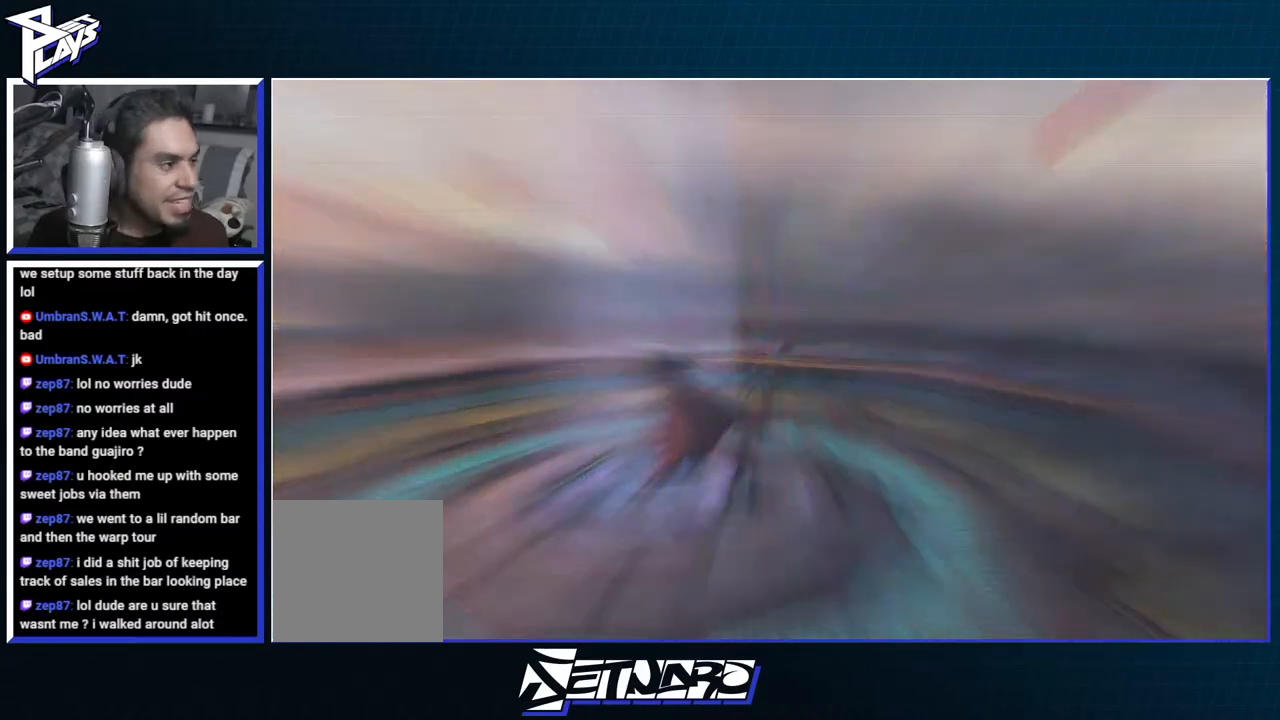
{"buttons": [], "left_stick": "center", "right_stick": "center", "events": []}
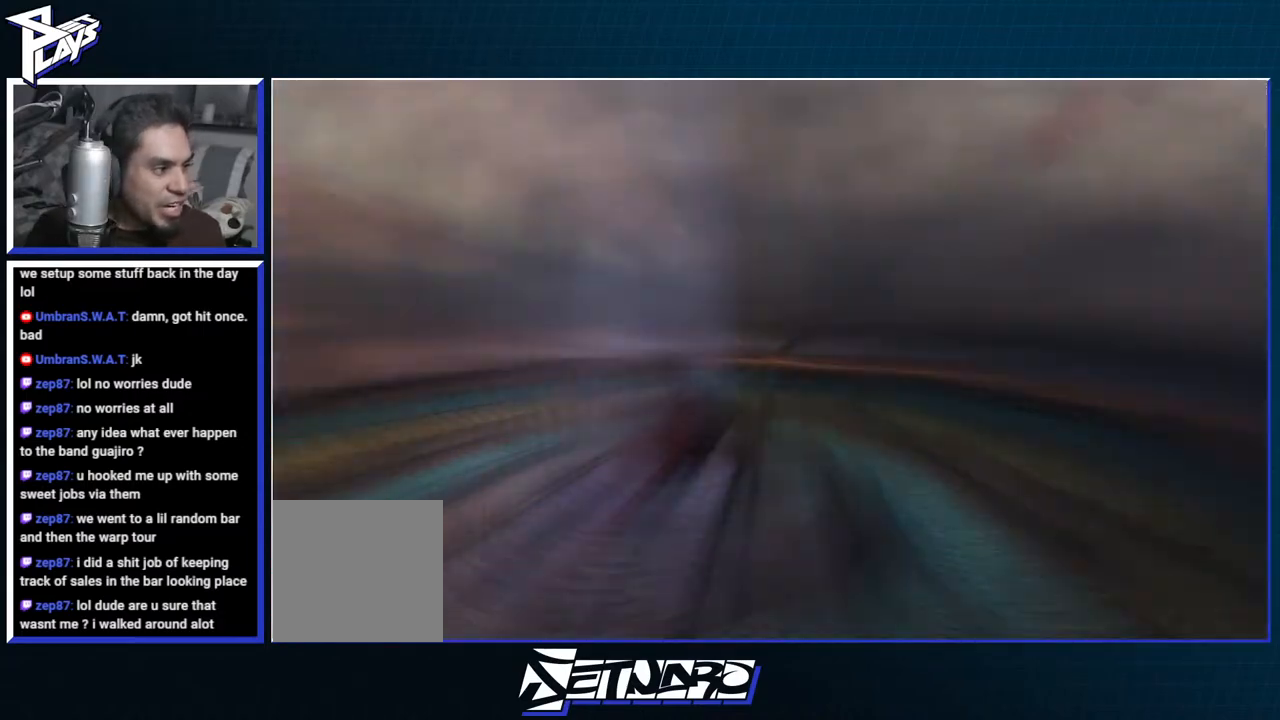
{"buttons": [], "left_stick": "center", "right_stick": "center", "events": []}
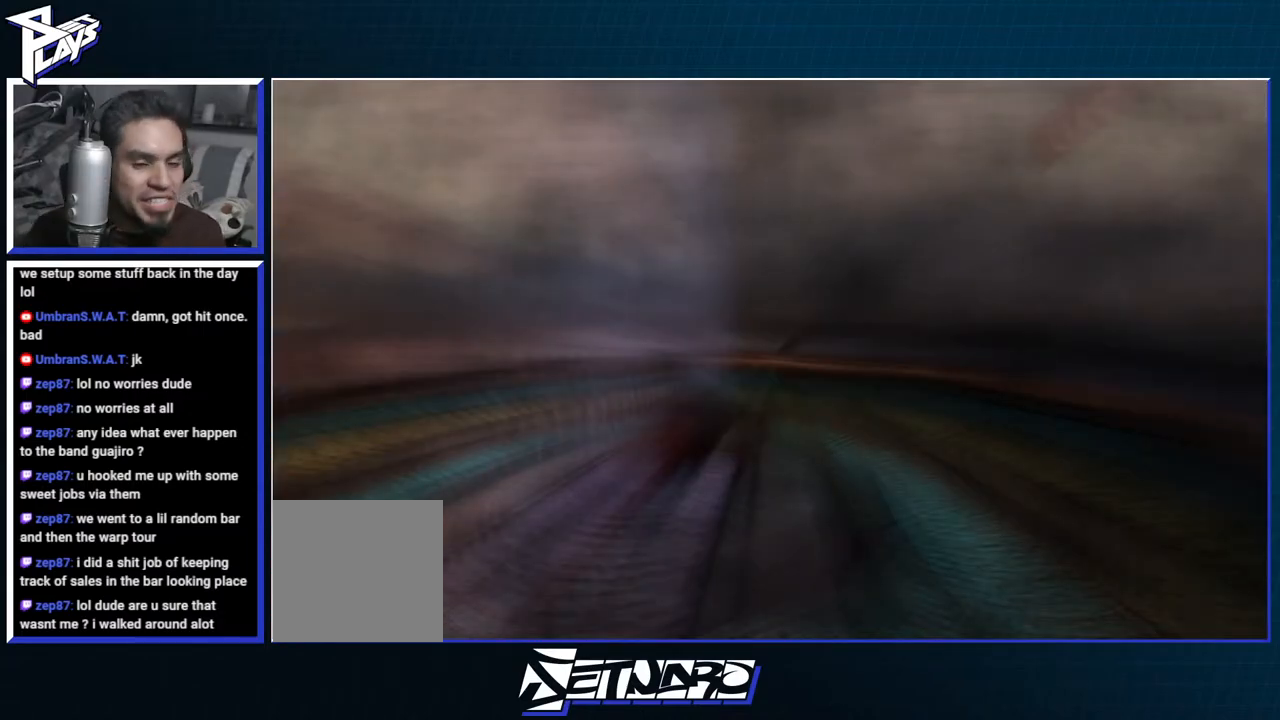
{"buttons": [], "left_stick": "center", "right_stick": "center", "events": []}
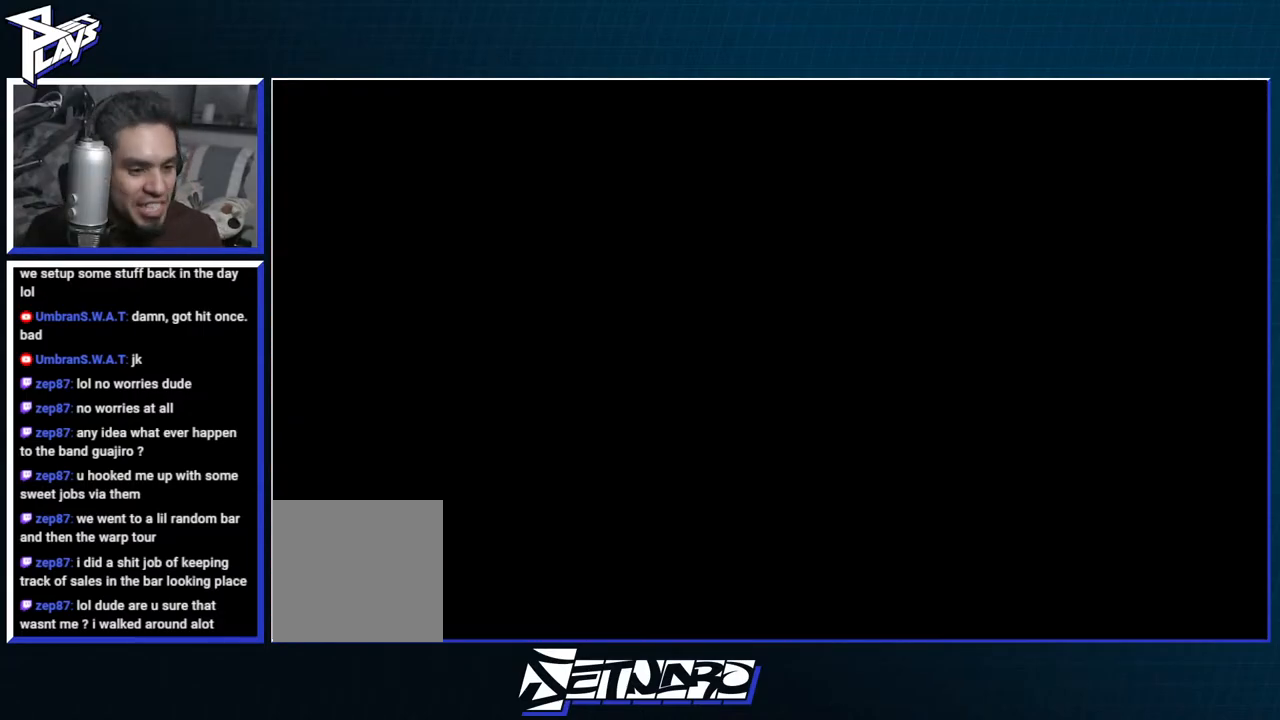
{"buttons": [], "left_stick": "center", "right_stick": "center", "events": []}
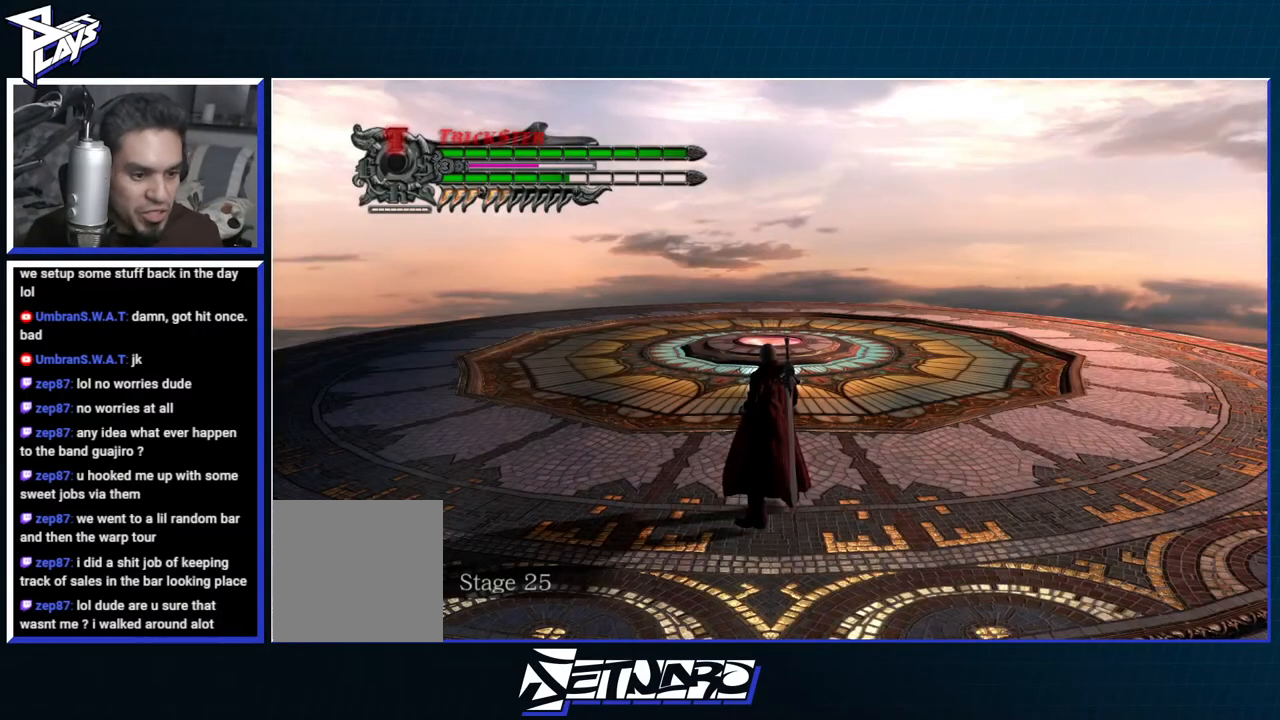
{"buttons": [], "left_stick": "up", "right_stick": "center", "events": [[67, "left_stick", "up"]]}
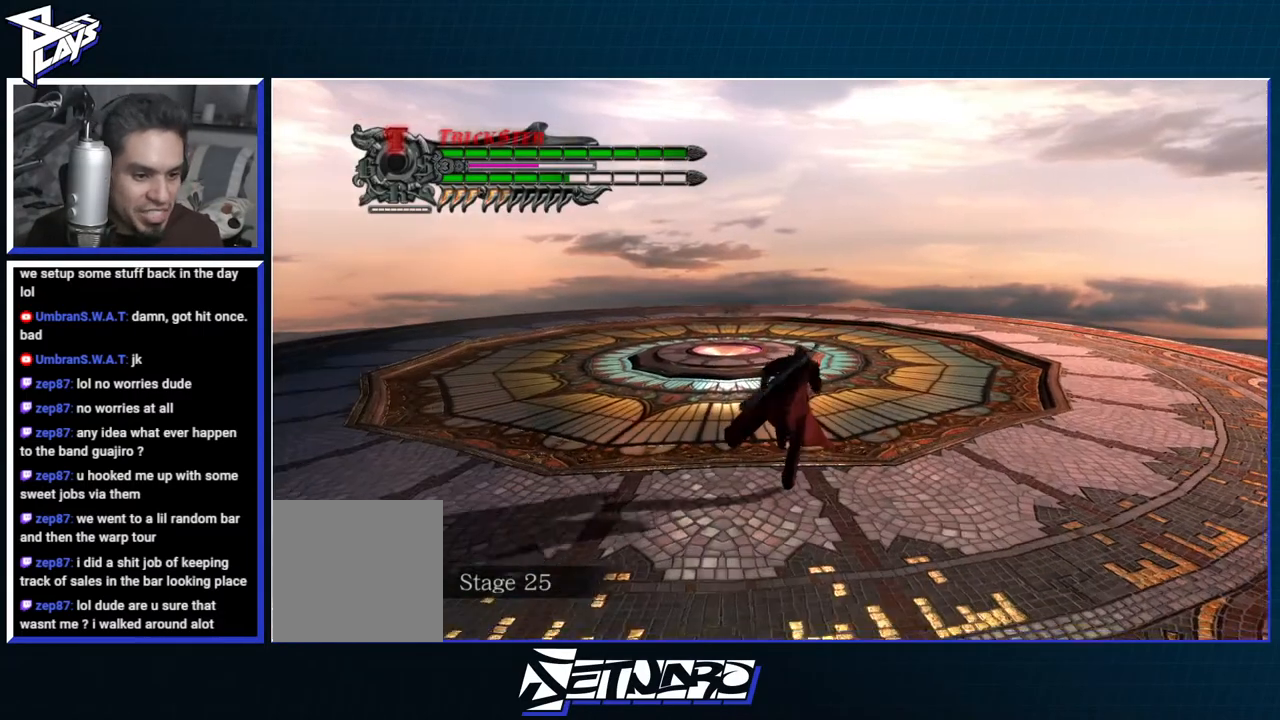
{"buttons": [], "left_stick": "up-right", "right_stick": "center", "events": [[500, "left_stick", "up-right"]]}
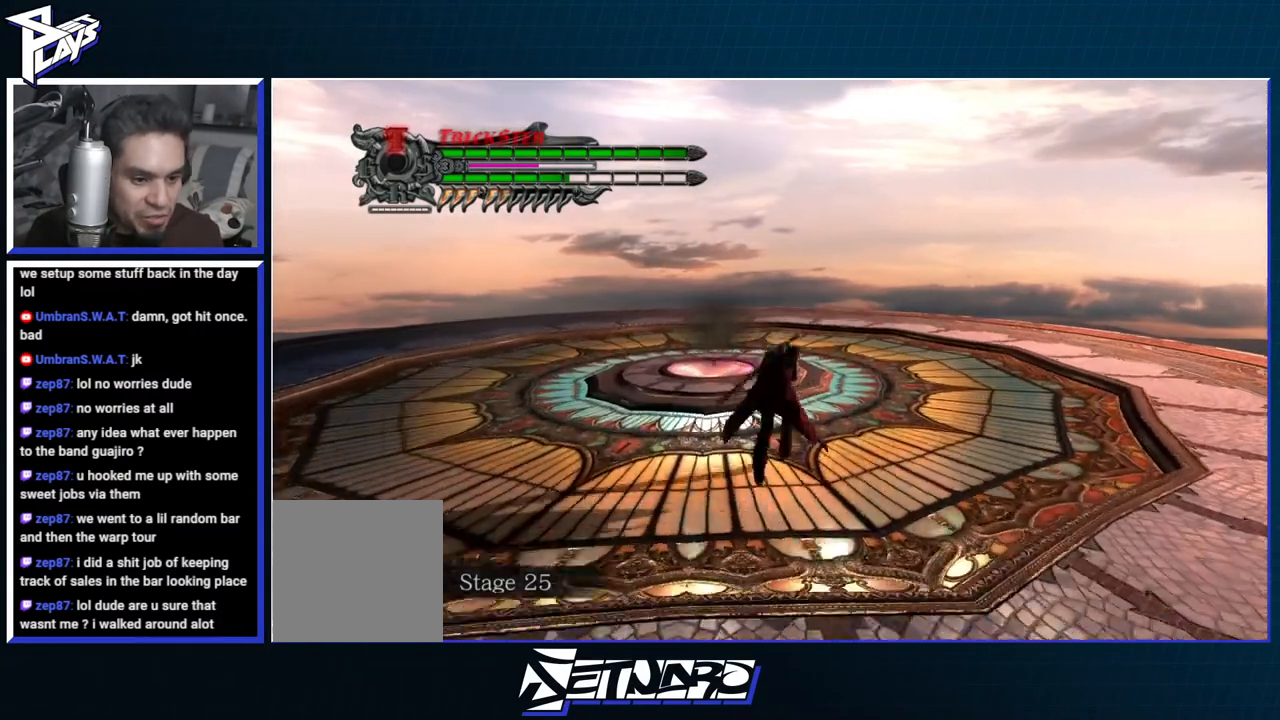
{"buttons": [], "left_stick": "up", "right_stick": "center", "events": [[233, "left_stick", "up"]]}
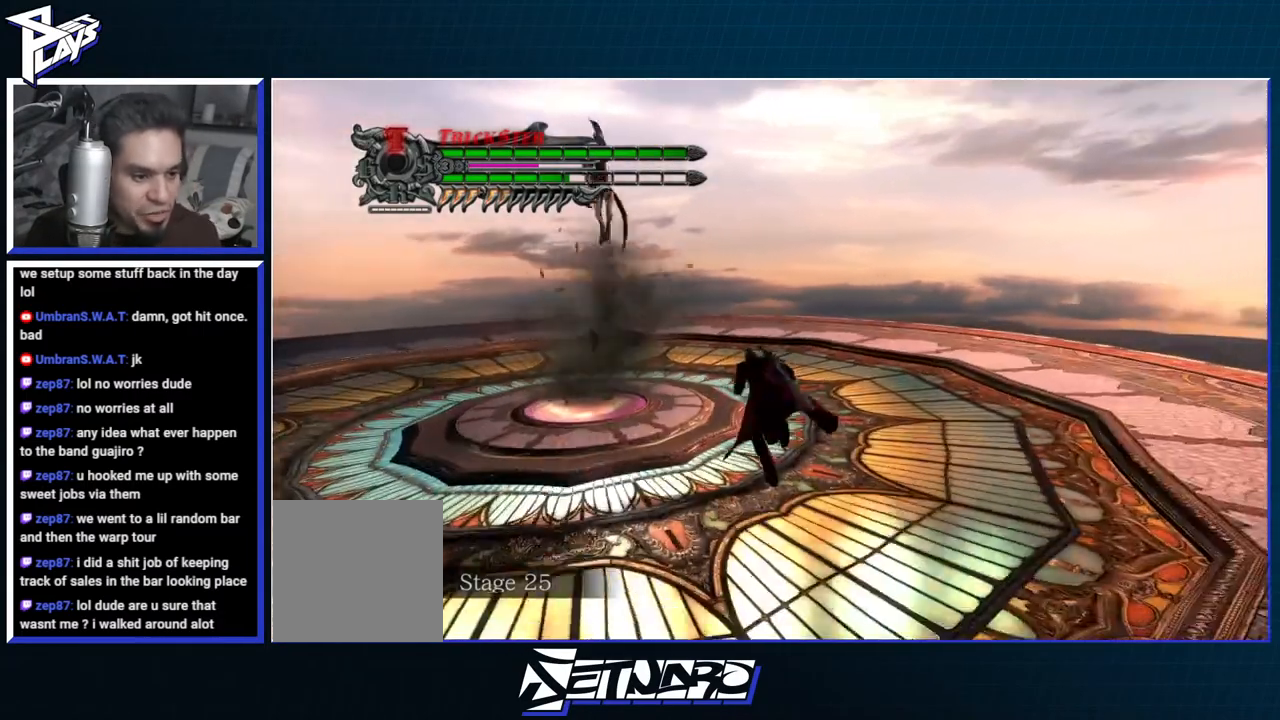
{"buttons": ["R1"], "left_stick": "center", "right_stick": "center", "events": [[17, "left_stick", "up-left"], [250, "left_stick", "center"], [333, "R1", "down"]]}
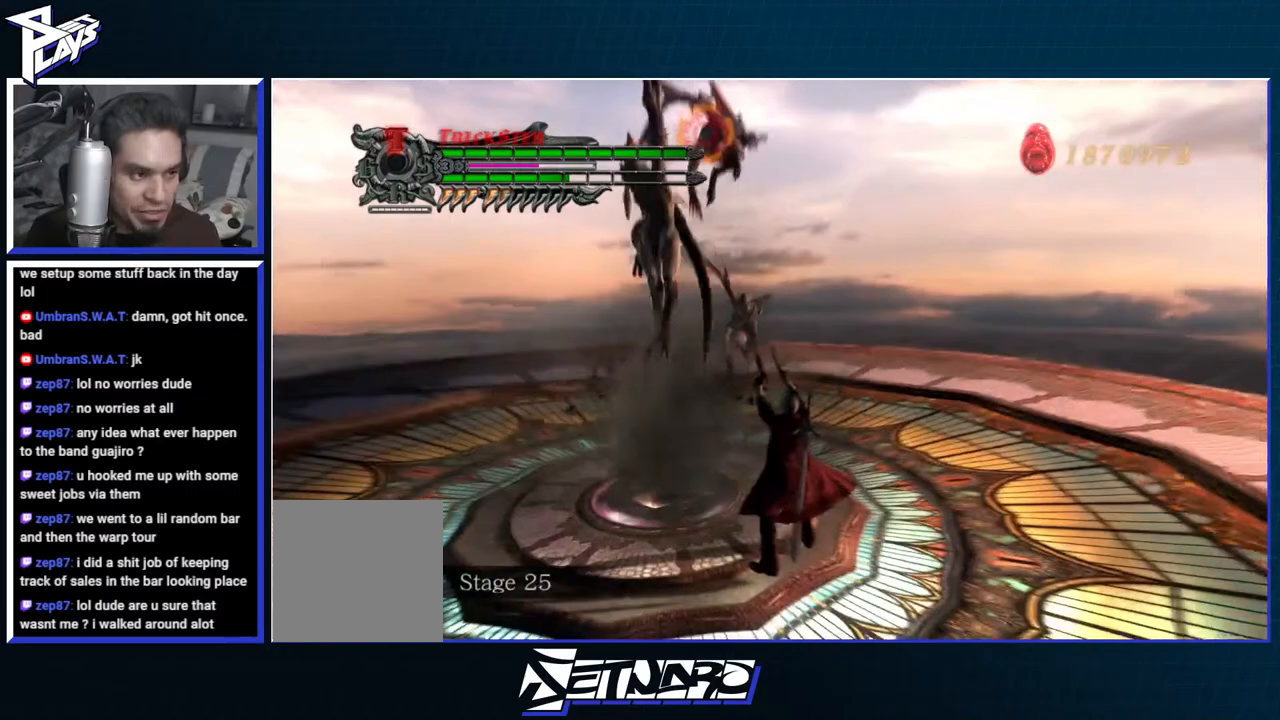
{"buttons": ["B", "R1"], "left_stick": "center", "right_stick": "center", "events": [[33, "DPAD_DOWN", "down"], [117, "DPAD_DOWN", "up"], [167, "B", "down"], [217, "DPAD_RIGHT", "down"], [233, "B", "up"], [267, "DPAD_RIGHT", "up"], [350, "B", "down"], [433, "B", "up"], [450, "B", "down"]]}
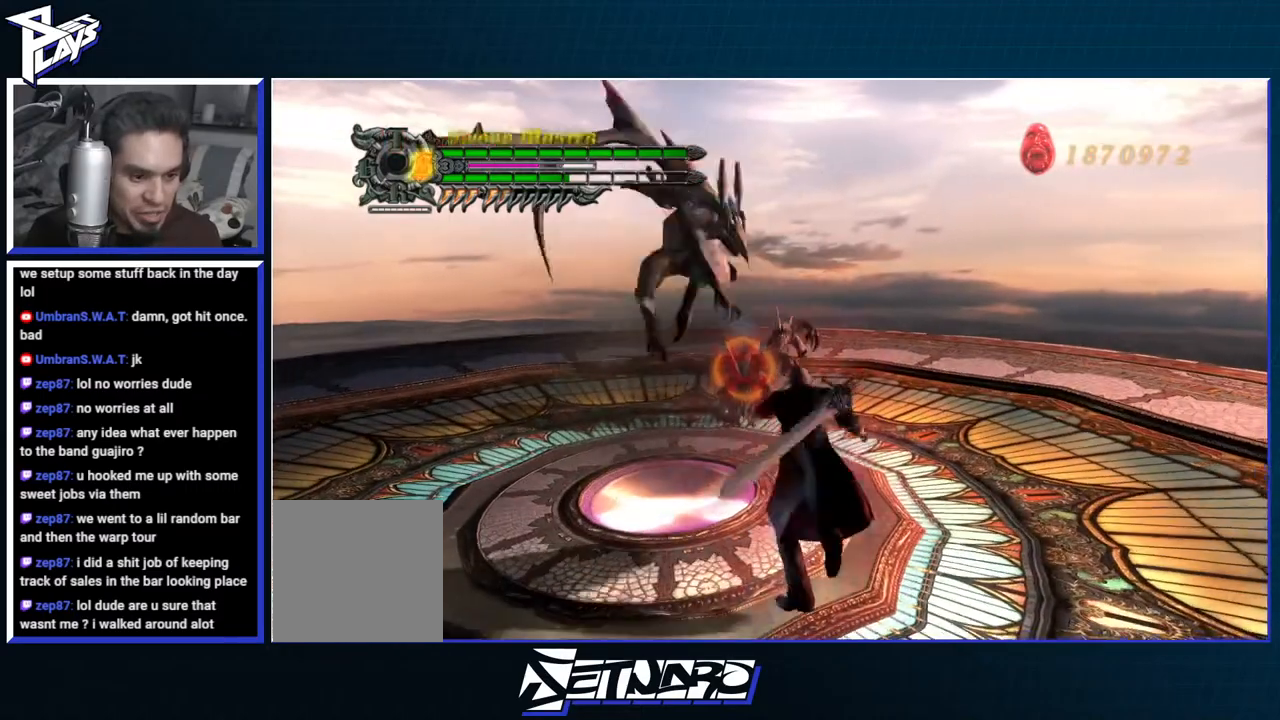
{"buttons": ["B", "R1"], "left_stick": "center", "right_stick": "center", "events": [[400, "B", "up"], [467, "B", "down"]]}
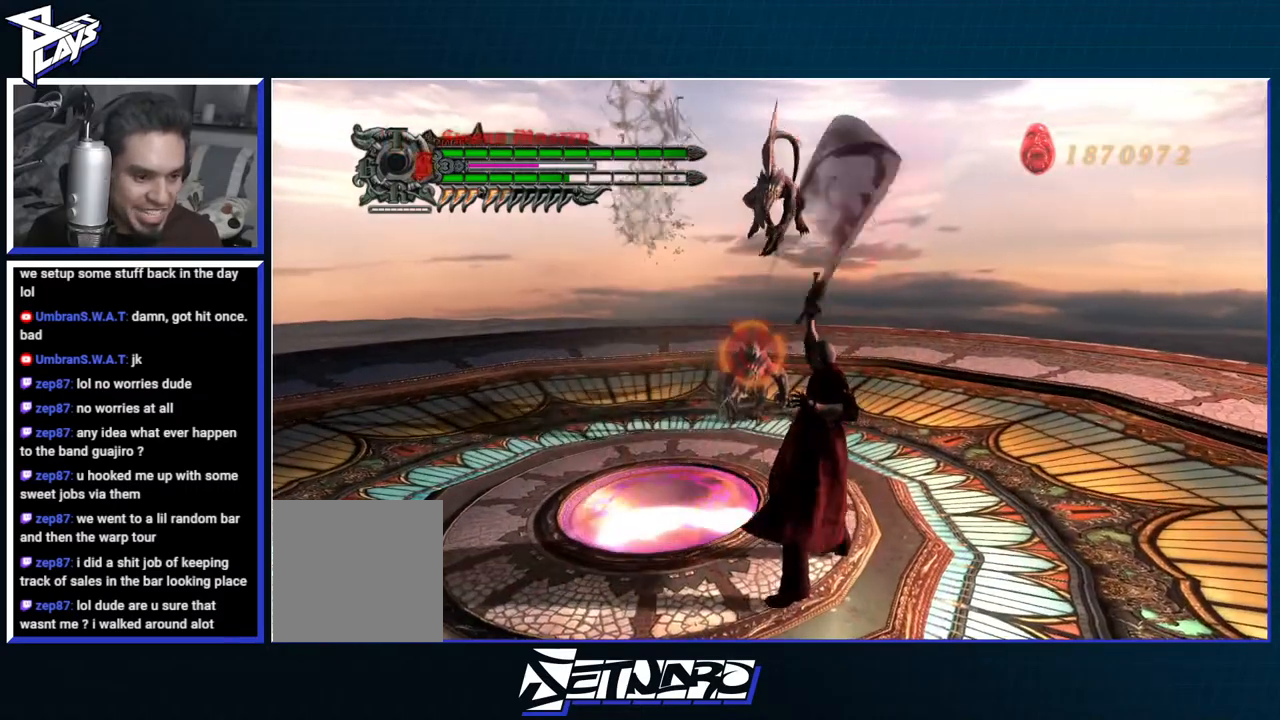
{"buttons": ["B", "R1"], "left_stick": "center", "right_stick": "center", "events": []}
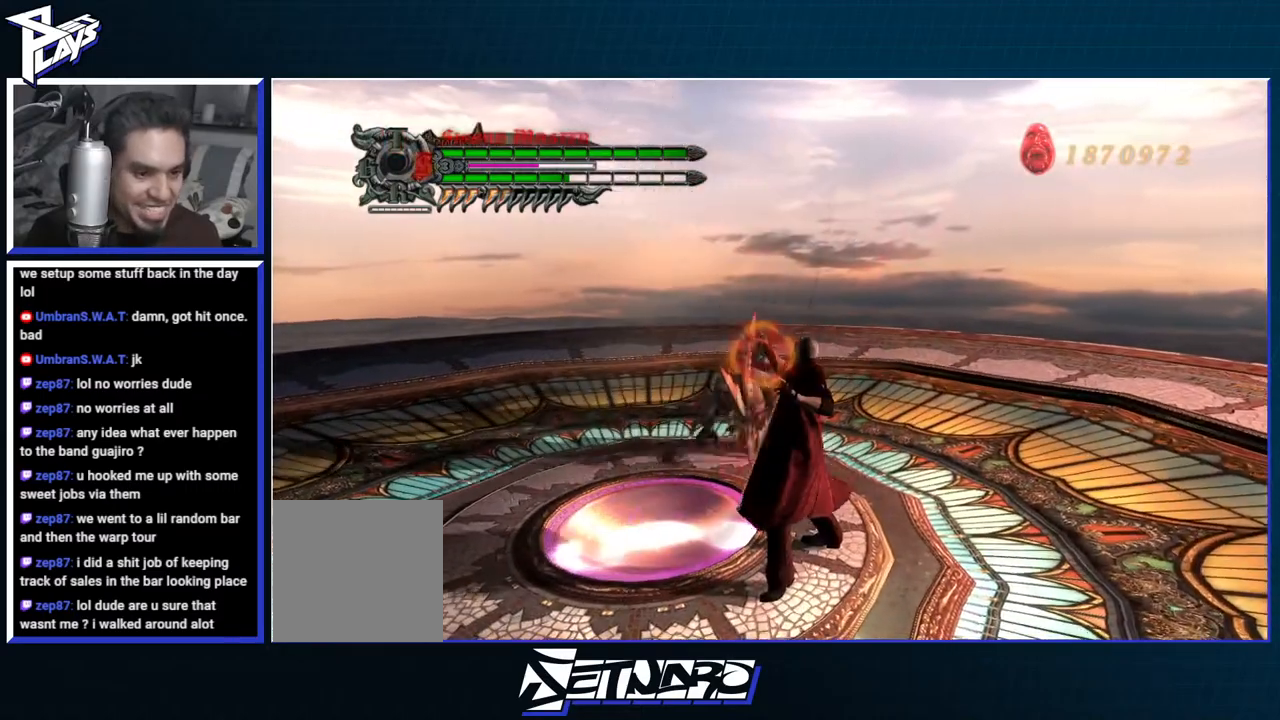
{"buttons": ["B", "R1"], "left_stick": "center", "right_stick": "center", "events": []}
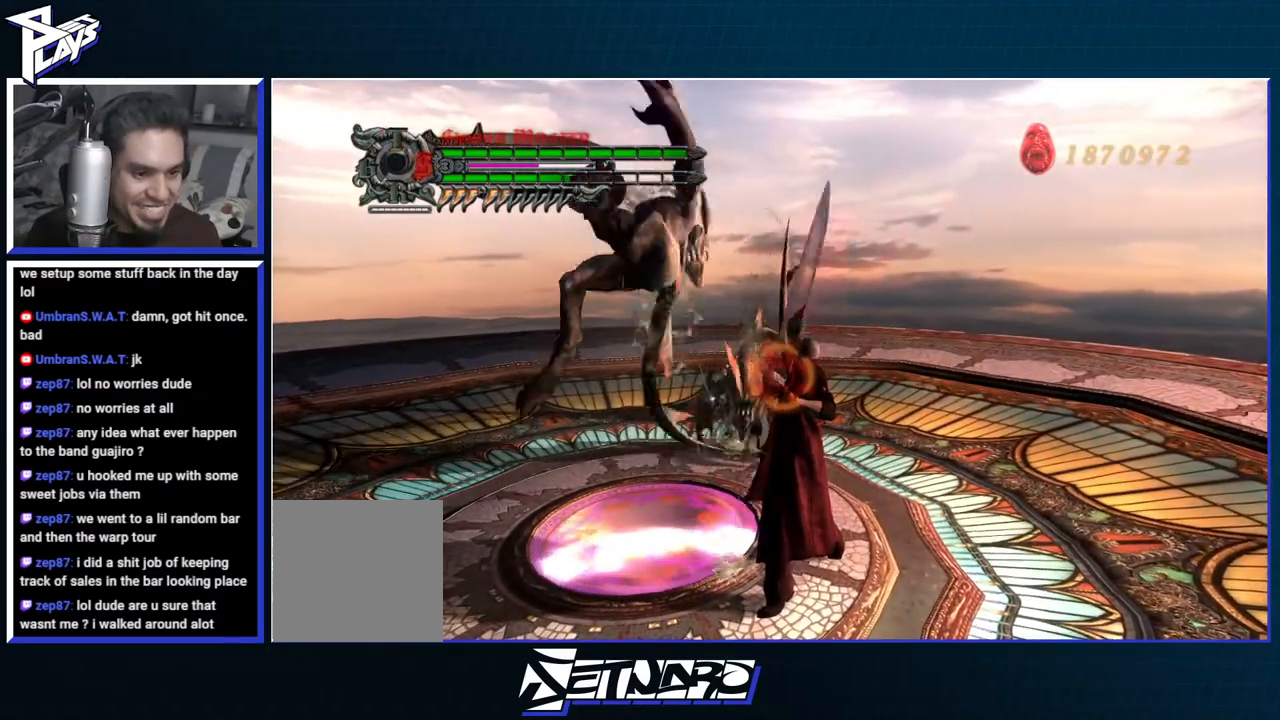
{"buttons": ["B", "R1"], "left_stick": "center", "right_stick": "center", "events": []}
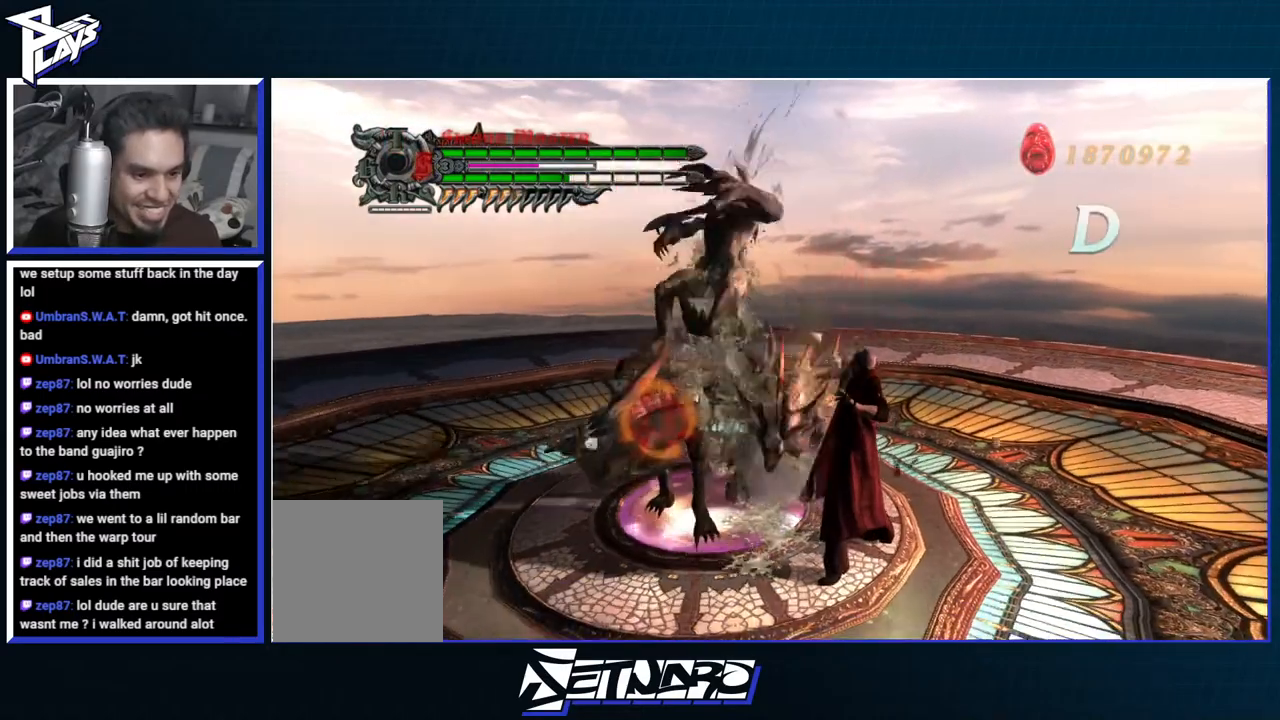
{"buttons": ["Y", "R1"], "left_stick": "down-right", "right_stick": "center", "events": [[167, "B", "up"], [233, "left_stick", "down-right"], [283, "Y", "down"]]}
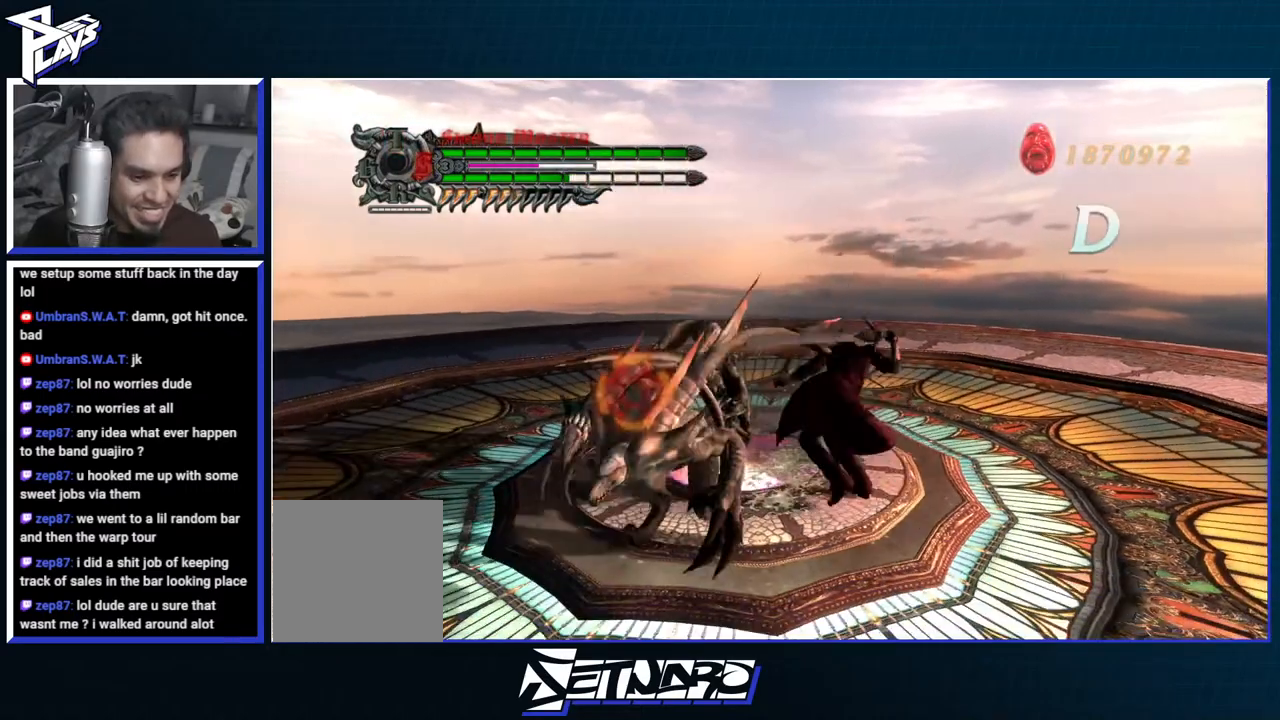
{"buttons": ["A"], "left_stick": "left", "right_stick": "center", "events": [[167, "left_stick", "up-right"], [233, "left_stick", "center"], [333, "Y", "up"], [350, "R1", "up"], [467, "A", "down"], [467, "left_stick", "left"]]}
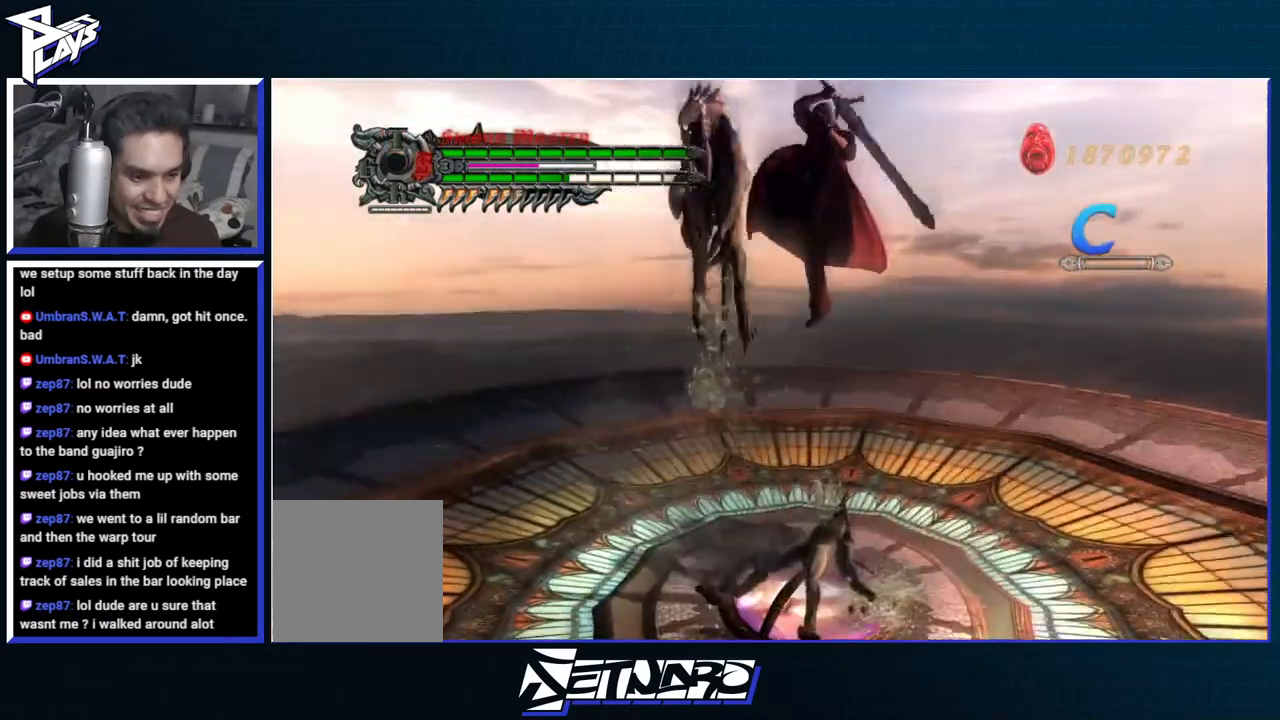
{"buttons": ["B", "R1"], "left_stick": "center", "right_stick": "center", "events": [[83, "DPAD_LEFT", "down"], [150, "A", "up"], [150, "R1", "down"], [167, "B", "down"], [250, "DPAD_LEFT", "up"], [367, "left_stick", "center"]]}
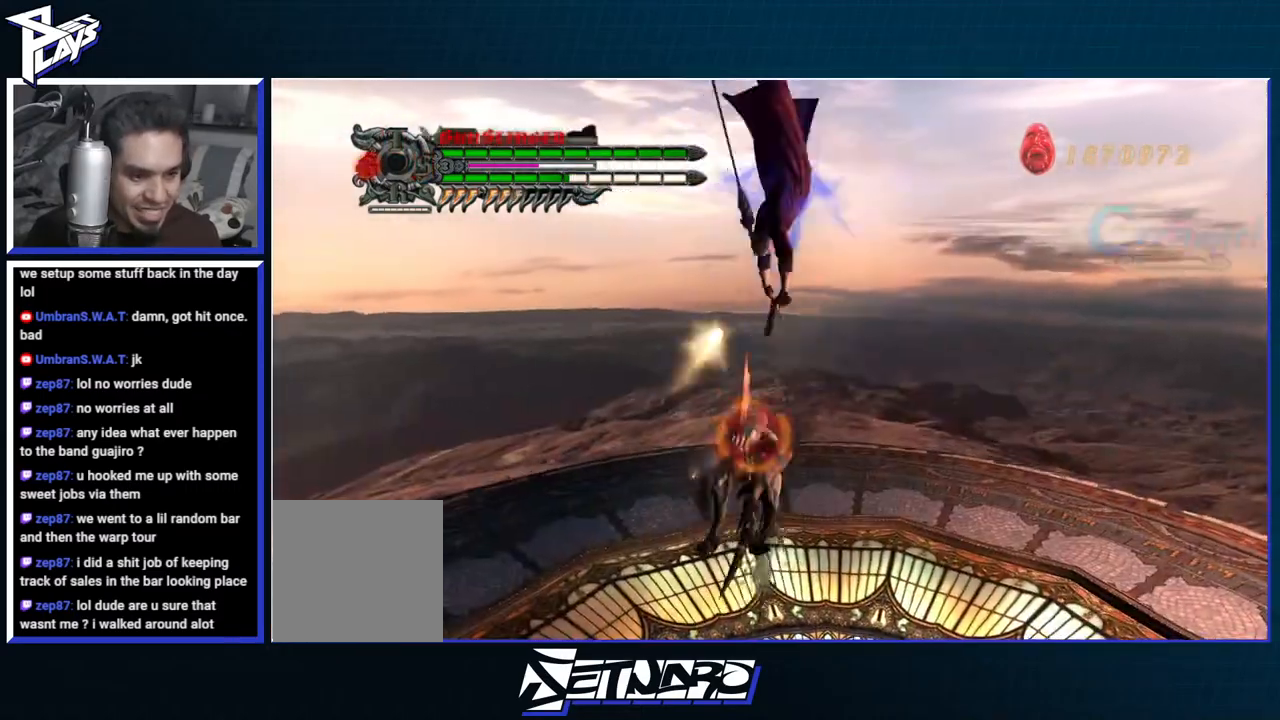
{"buttons": ["X", "R1"], "left_stick": "center", "right_stick": "center", "events": [[367, "B", "up"], [450, "X", "down"]]}
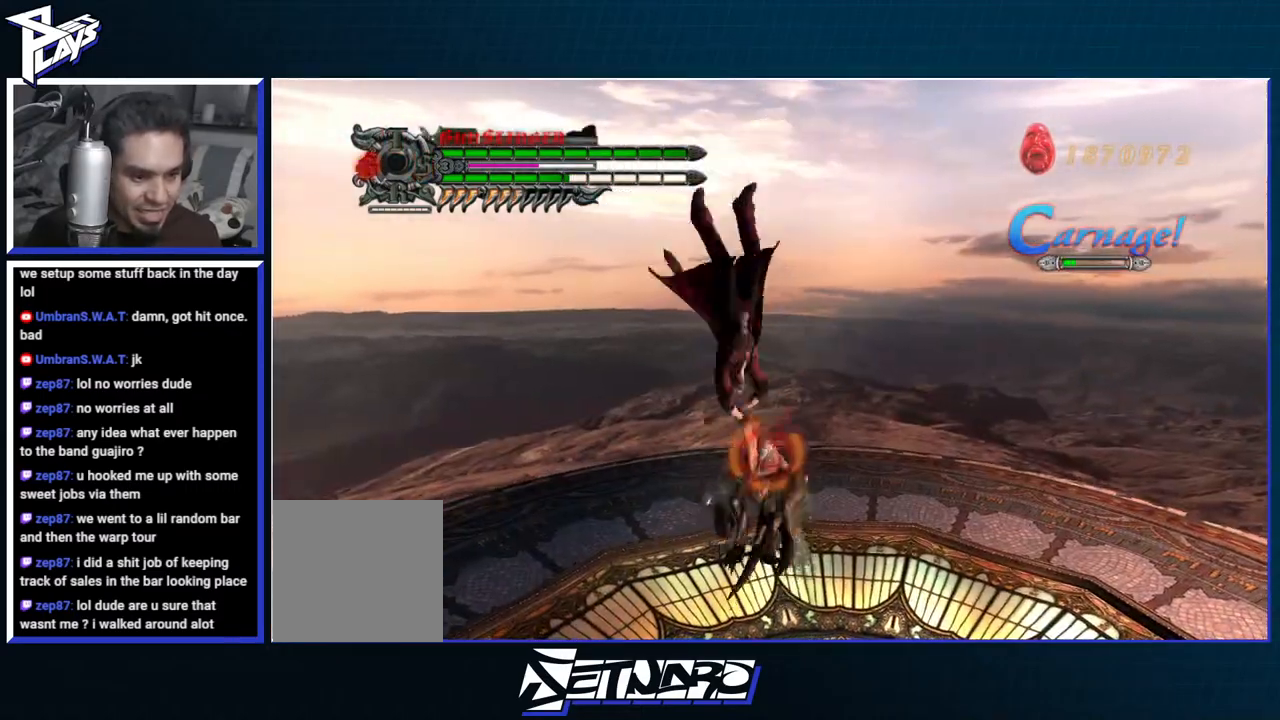
{"buttons": ["X", "R1"], "left_stick": "center", "right_stick": "center", "events": [[33, "X", "up"], [83, "X", "down"], [167, "L2", "down"], [183, "X", "up"], [233, "L2", "up"], [300, "L2", "down"], [333, "X", "down"], [400, "L2", "up"], [433, "X", "up"], [483, "X", "down"]]}
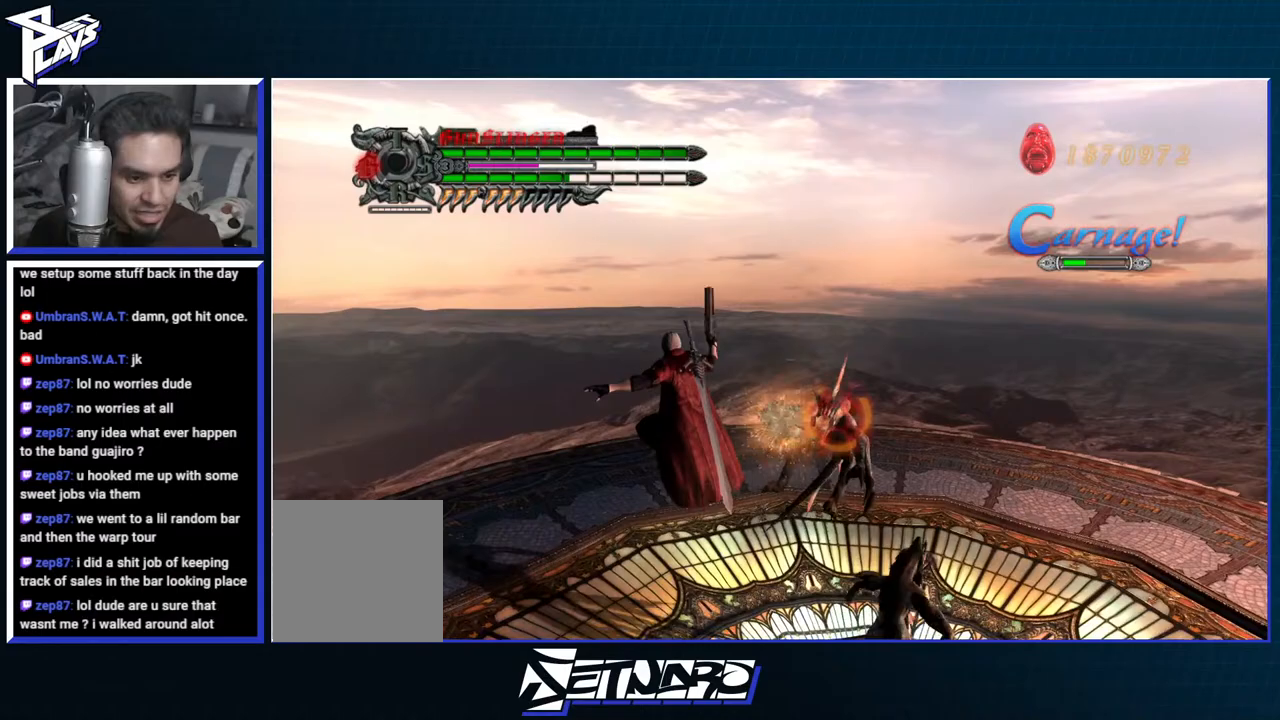
{"buttons": ["Y", "R1"], "left_stick": "up", "right_stick": "center", "events": [[33, "DPAD_RIGHT", "down"], [33, "L2", "down"], [67, "X", "up"], [117, "DPAD_RIGHT", "up"], [133, "L2", "up"], [417, "left_stick", "up"], [483, "Y", "down"]]}
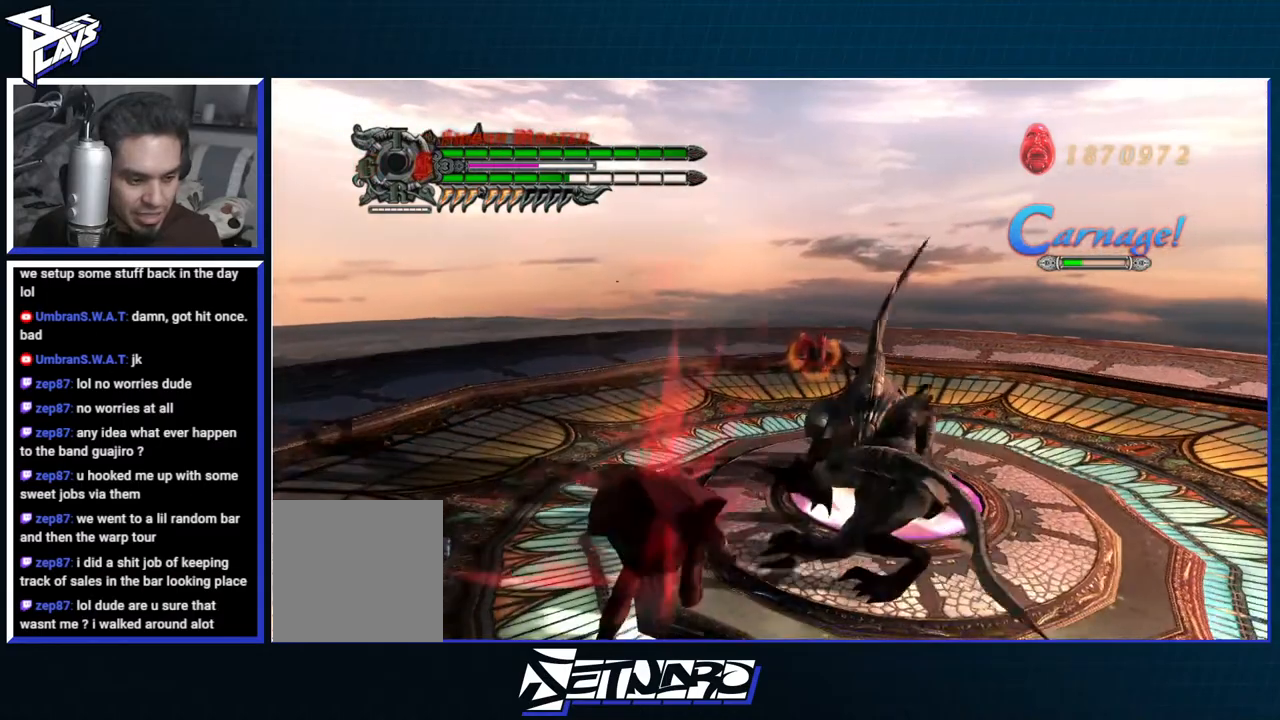
{"buttons": ["R1"], "left_stick": "center", "right_stick": "center", "events": [[67, "Y", "up"], [133, "Y", "down"], [133, "left_stick", "center"], [200, "Y", "up"], [283, "Y", "down"], [350, "Y", "up"], [433, "Y", "down"], [483, "Y", "up"]]}
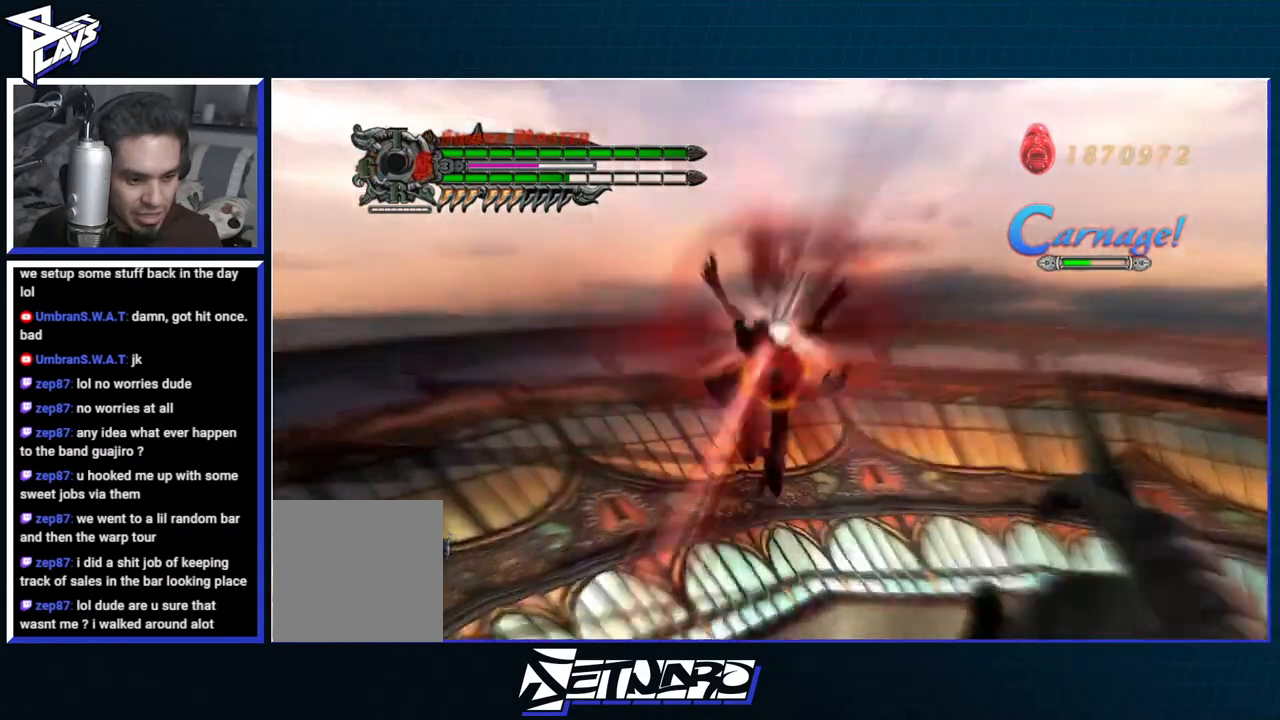
{"buttons": ["Y", "R1", "R2"], "left_stick": "up", "right_stick": "center", "events": [[67, "Y", "down"], [150, "Y", "up"], [217, "Y", "down"], [300, "Y", "up"], [400, "left_stick", "up"], [483, "R2", "down"], [500, "Y", "down"]]}
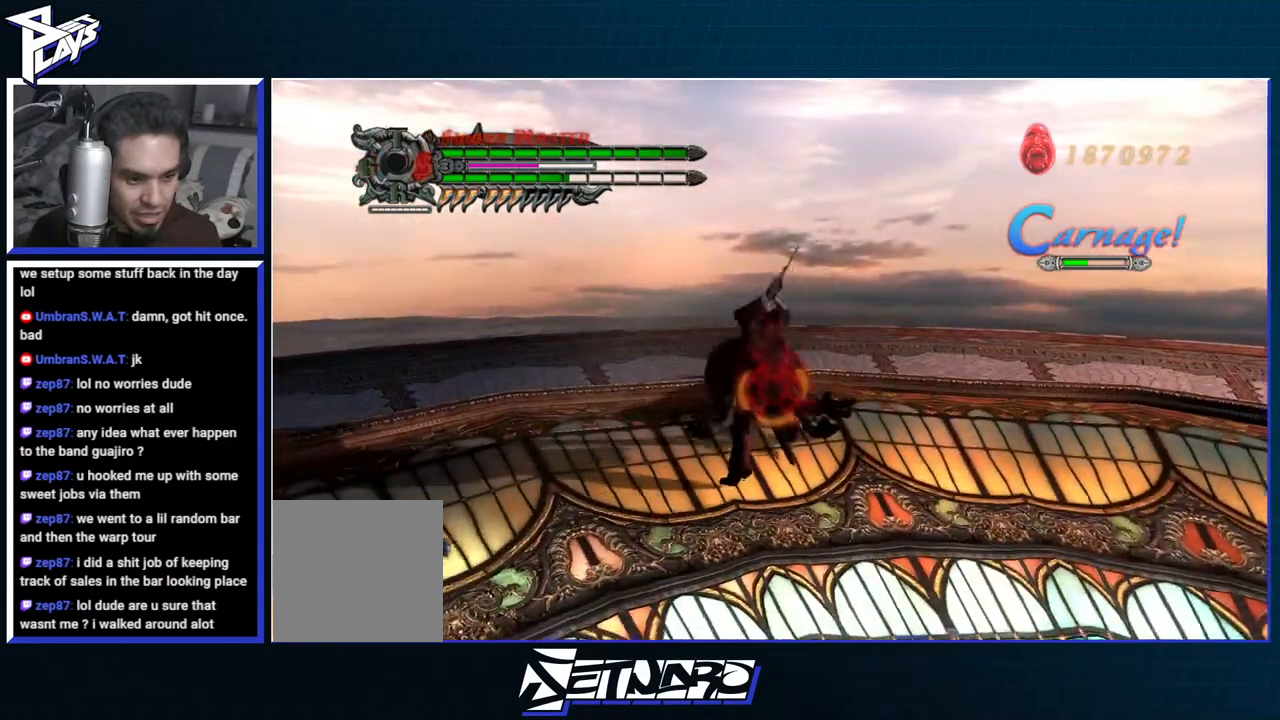
{"buttons": ["R1"], "left_stick": "up", "right_stick": "center", "events": [[67, "Y", "up"], [117, "R2", "up"], [133, "Y", "down"], [233, "Y", "up"], [350, "left_stick", "center"], [500, "left_stick", "up"]]}
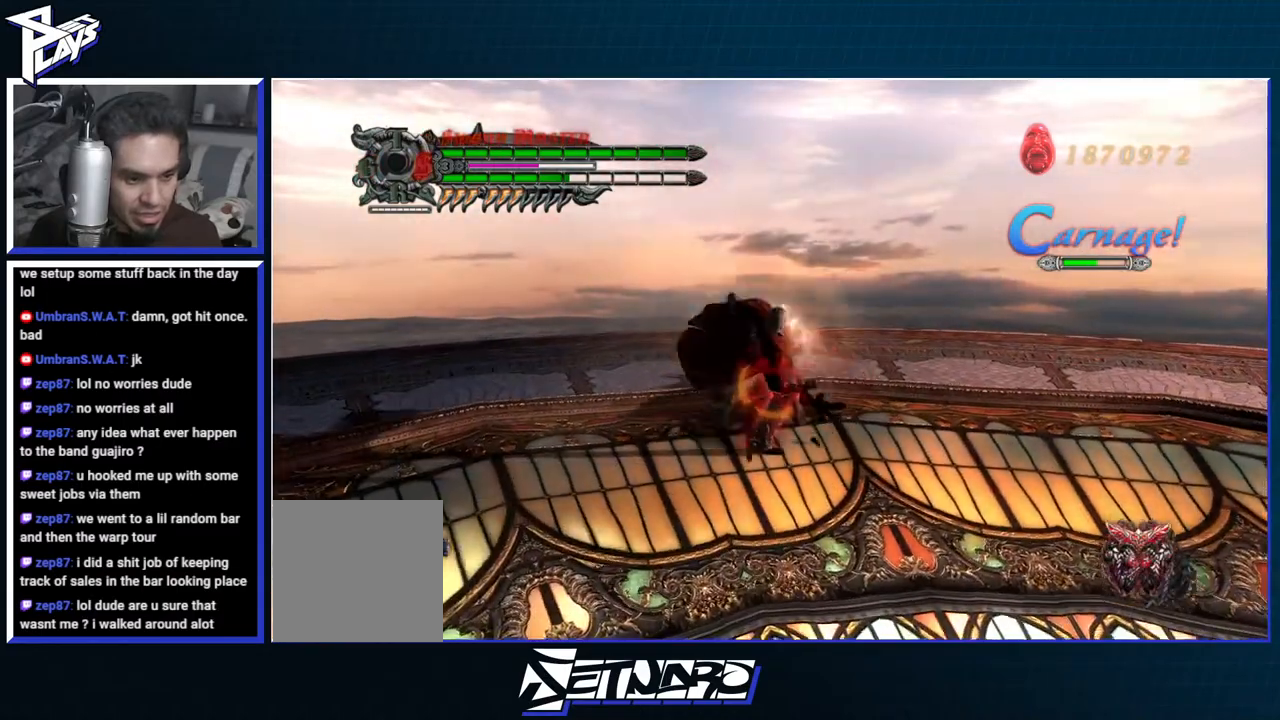
{"buttons": ["R1"], "left_stick": "center", "right_stick": "center", "events": [[150, "left_stick", "center"]]}
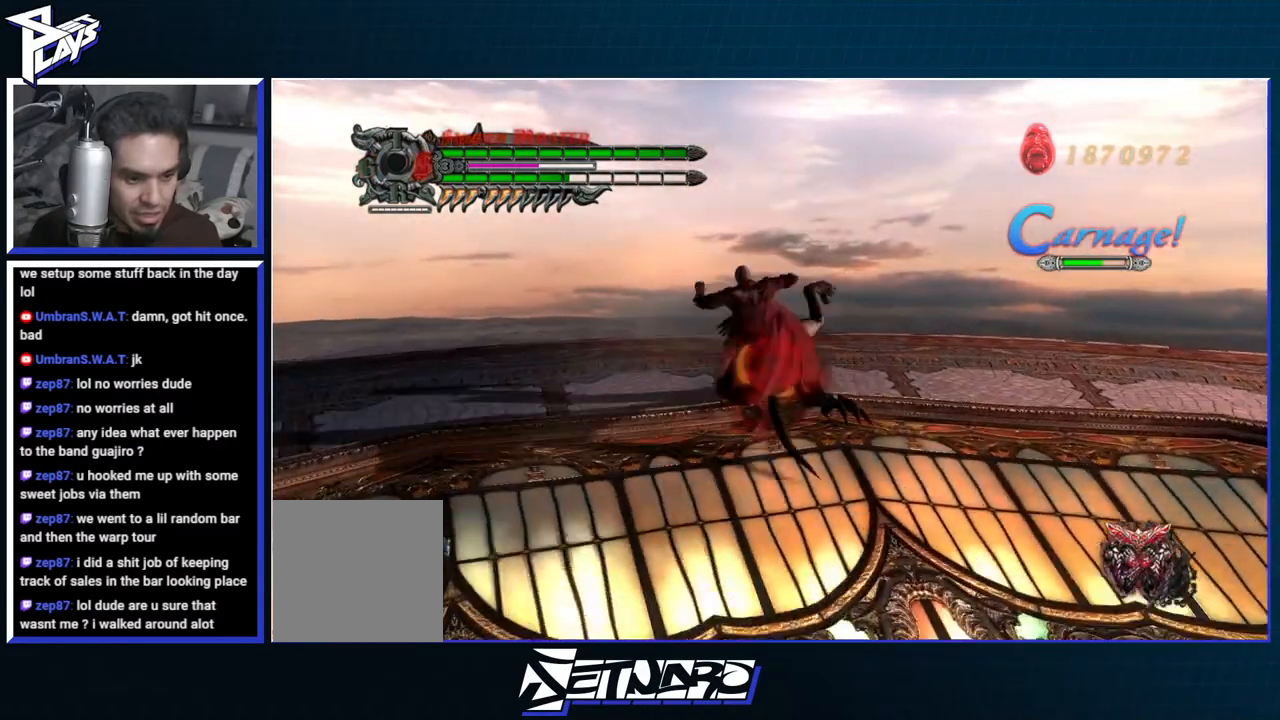
{"buttons": ["R1", "R2"], "left_stick": "center", "right_stick": "center", "events": [[250, "R2", "down"]]}
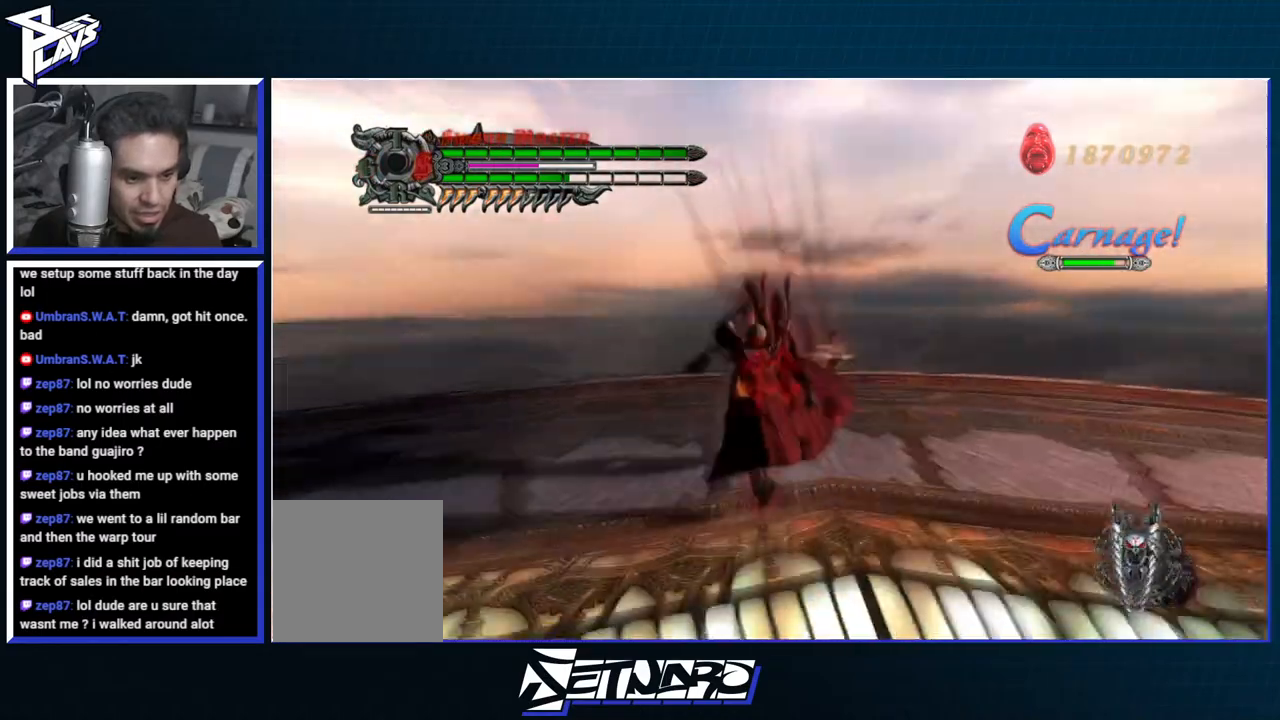
{"buttons": ["Y", "R1"], "left_stick": "center", "right_stick": "center", "events": [[17, "Y", "down"], [83, "Y", "up"], [100, "R2", "up"], [150, "Y", "down"], [250, "Y", "up"], [317, "Y", "down"], [417, "Y", "up"], [467, "Y", "down"]]}
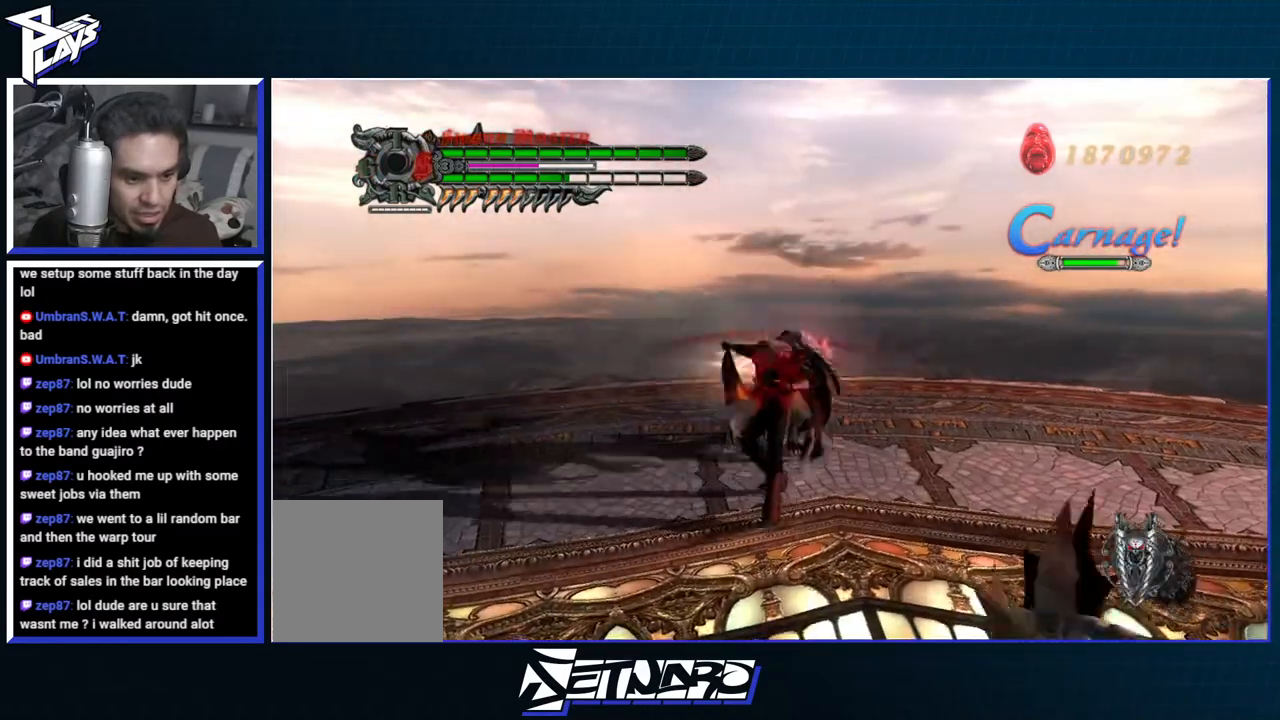
{"buttons": ["Y", "R1"], "left_stick": "center", "right_stick": "center", "events": [[67, "Y", "up"], [150, "R2", "down"], [317, "R2", "up"], [350, "Y", "down"], [450, "Y", "up"], [500, "Y", "down"]]}
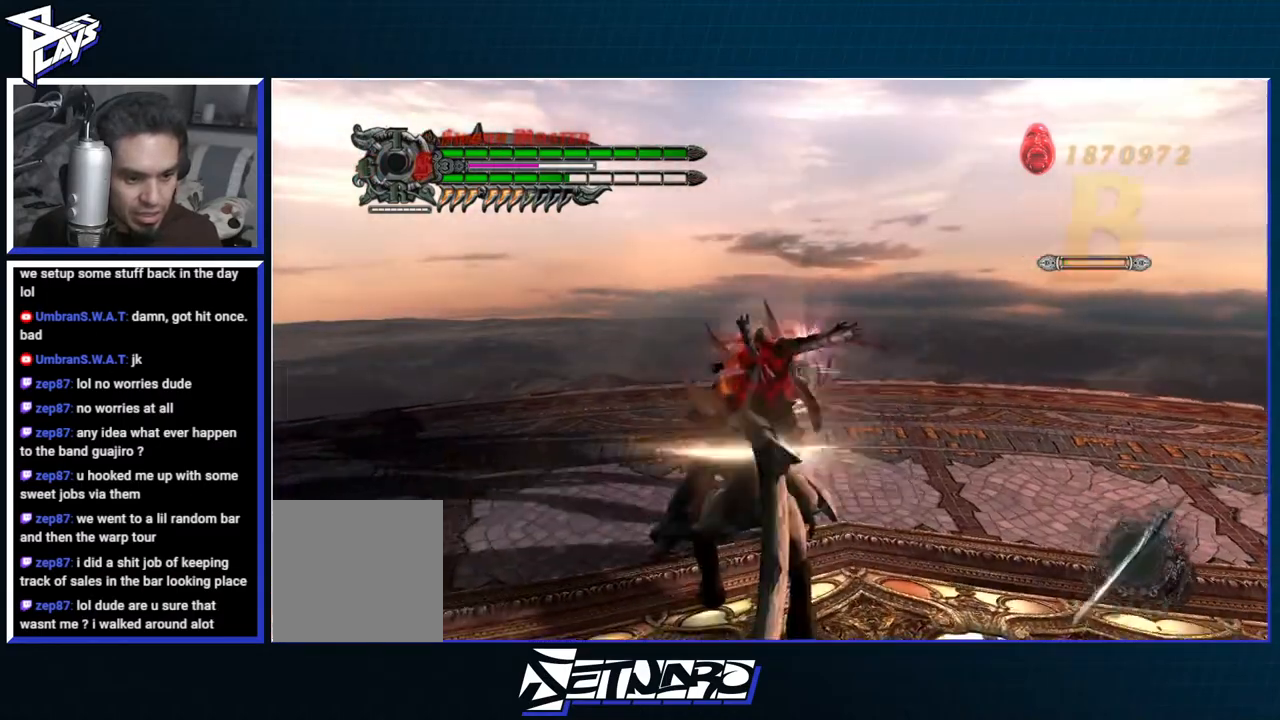
{"buttons": ["R1", "DPAD_DOWN"], "left_stick": "center", "right_stick": "center", "events": [[83, "Y", "up"], [150, "Y", "down"], [233, "Y", "up"], [300, "Y", "down"], [400, "Y", "up"], [433, "DPAD_DOWN", "down"]]}
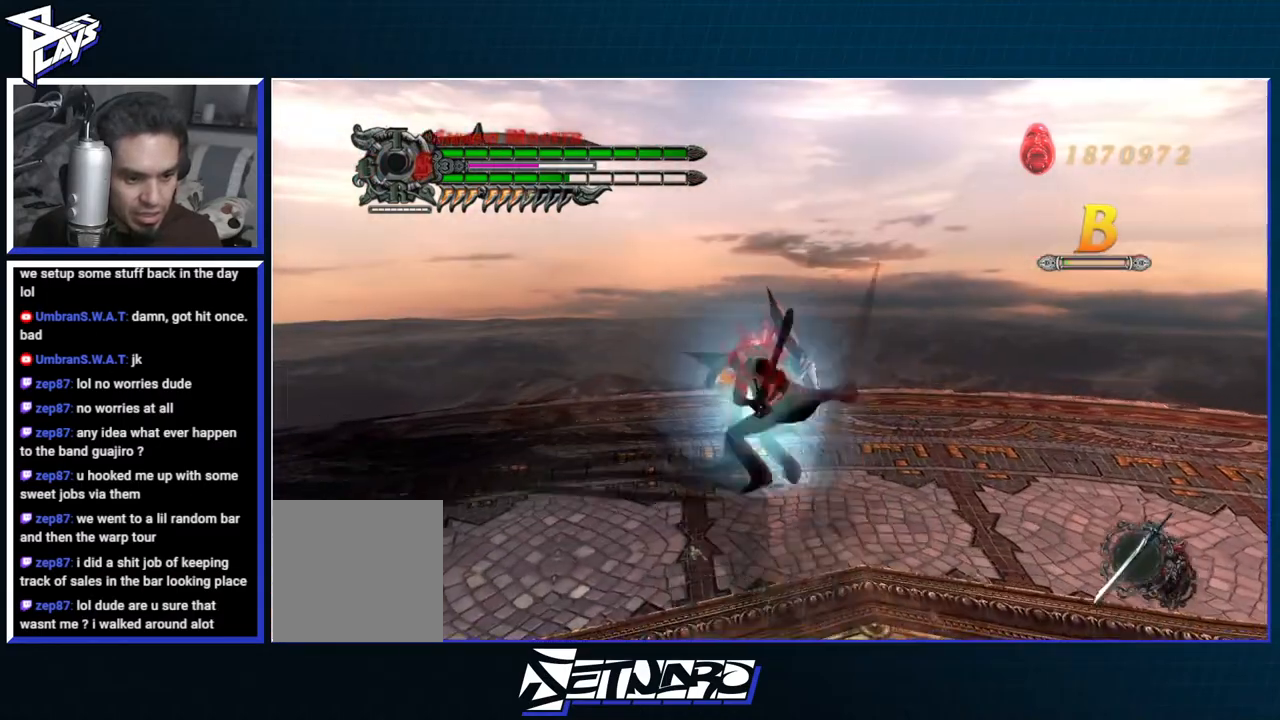
{"buttons": ["B", "R1"], "left_stick": "center", "right_stick": "center", "events": [[17, "DPAD_DOWN", "up"], [33, "B", "down"], [117, "B", "up"], [133, "DPAD_RIGHT", "down"], [200, "B", "down"], [200, "DPAD_RIGHT", "up"], [267, "B", "up"], [333, "B", "down"]]}
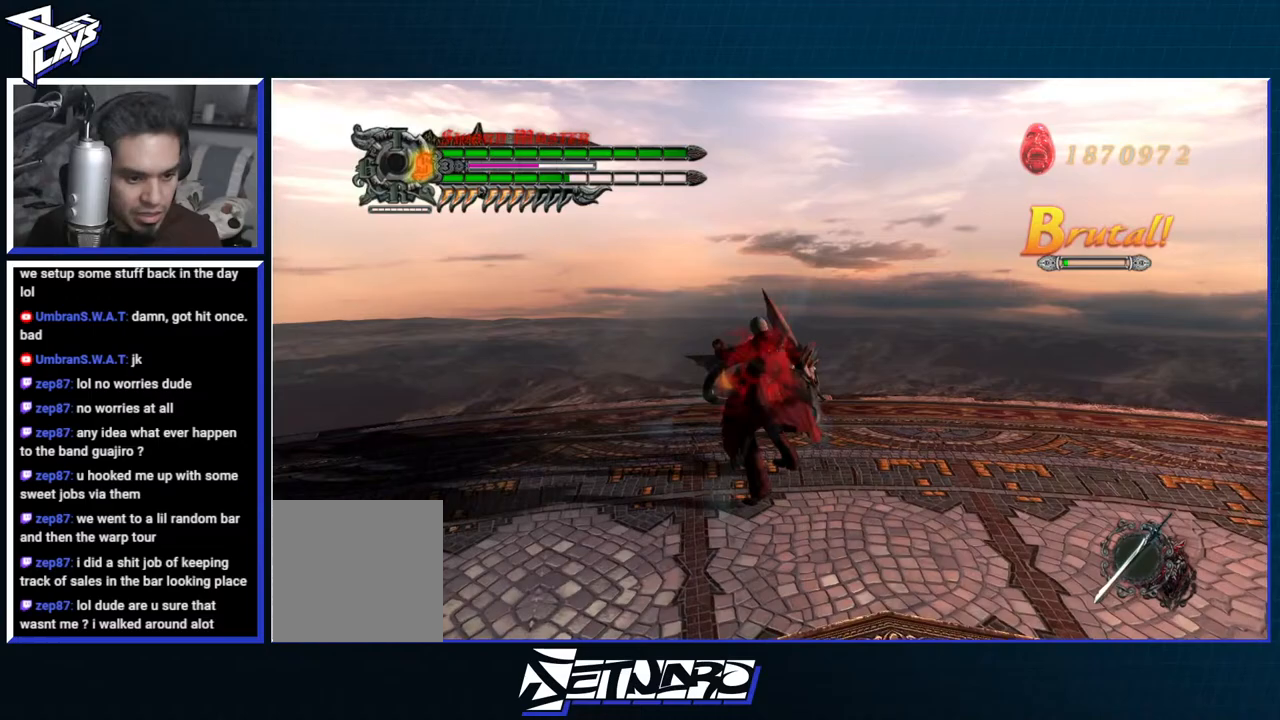
{"buttons": ["B", "R1"], "left_stick": "center", "right_stick": "center", "events": [[333, "B", "up"], [400, "B", "down"]]}